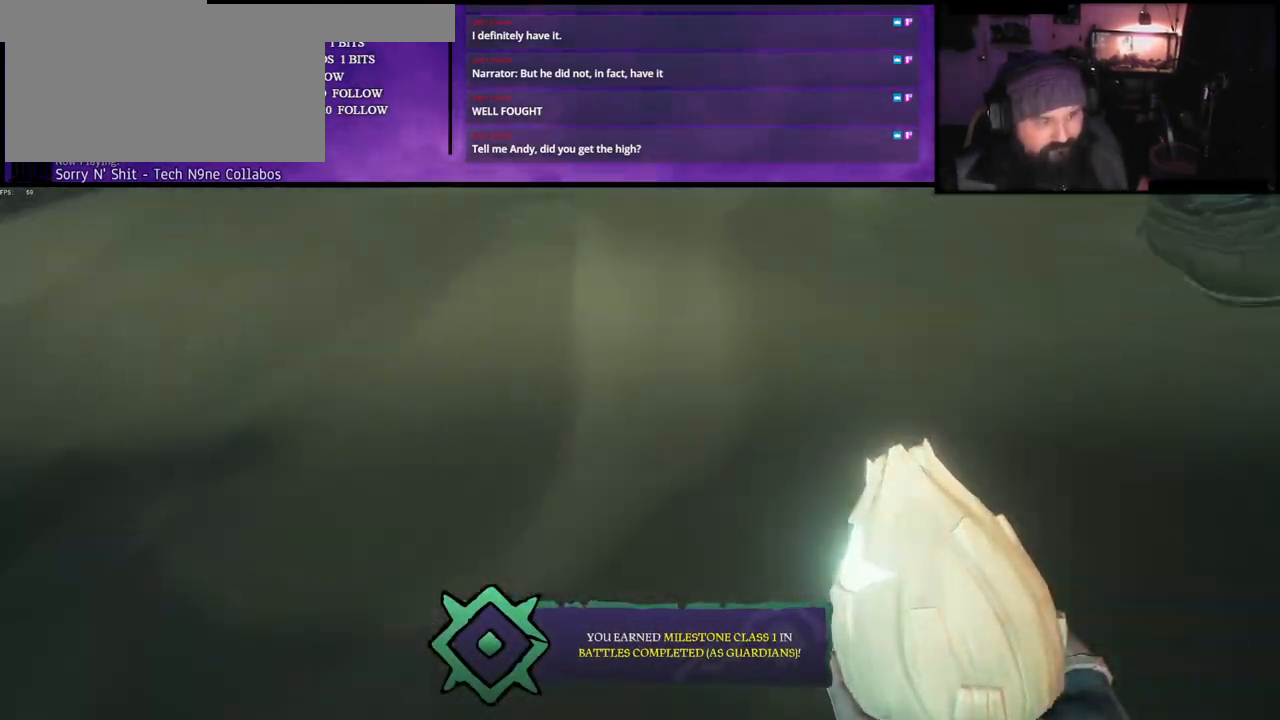
Gameplay with keyboard; each line is a JSON object with the keys held at the frame after it. "events" lists presses ("down") and releases ("up") of "a", "c", "caps_lock", "d", "e", "f", "q", "r", "s", "shift", "space", "w", "x" and "z" between this image and that frame as [ms after this image, input, new state], when the widget could be followed in between. No other keys are recorded. Mouse input is not recorded.
{"keys": ["space", "w"], "events": []}
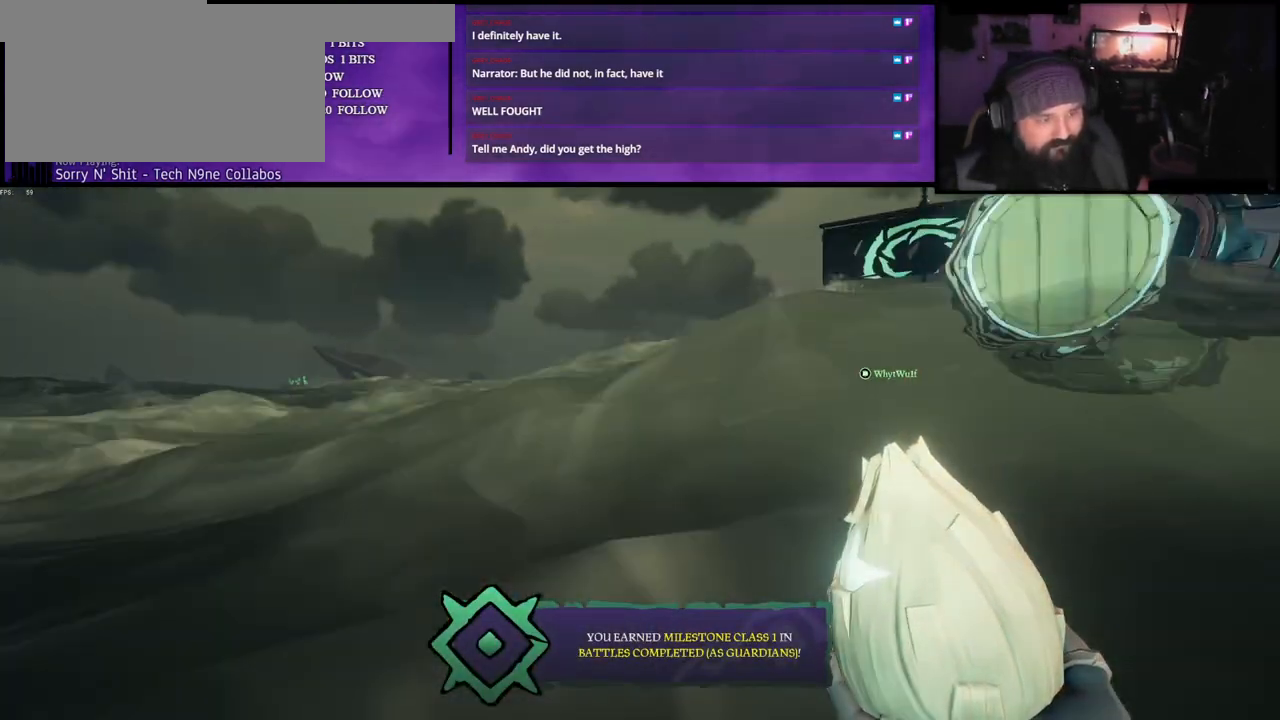
{"keys": ["space", "w"], "events": []}
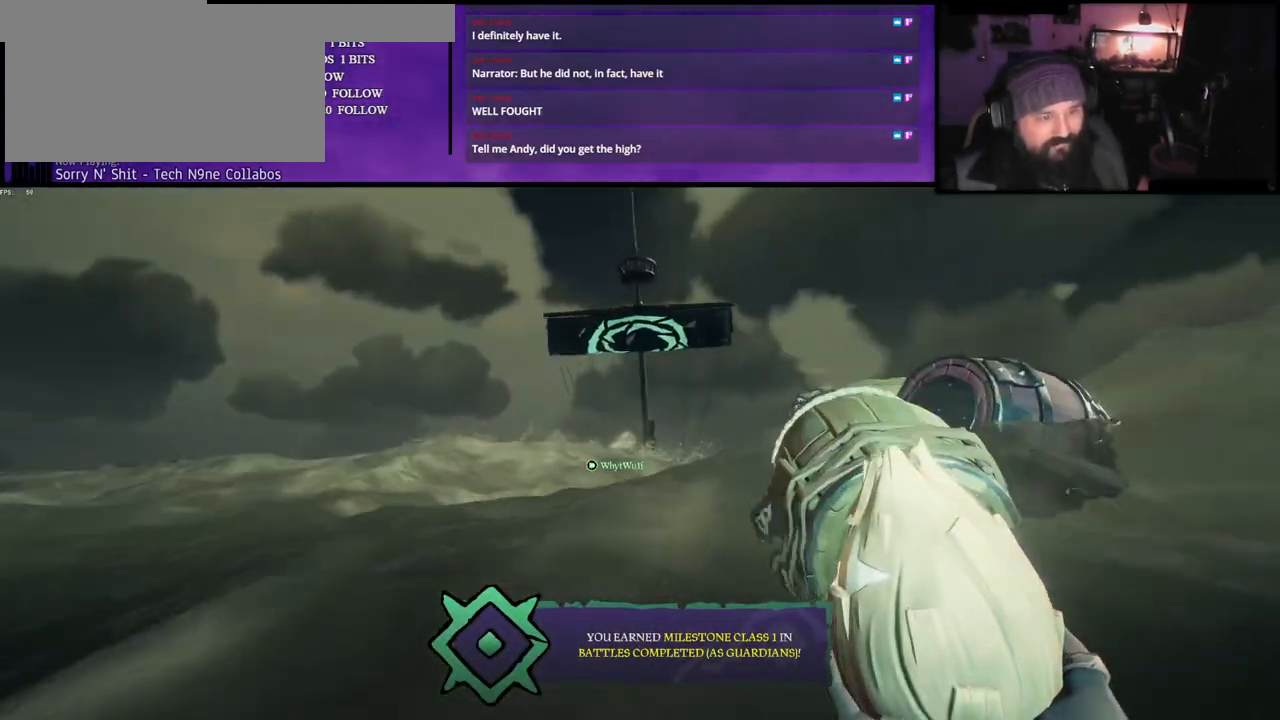
{"keys": [], "events": [[467, "space", "up"], [467, "w", "up"]]}
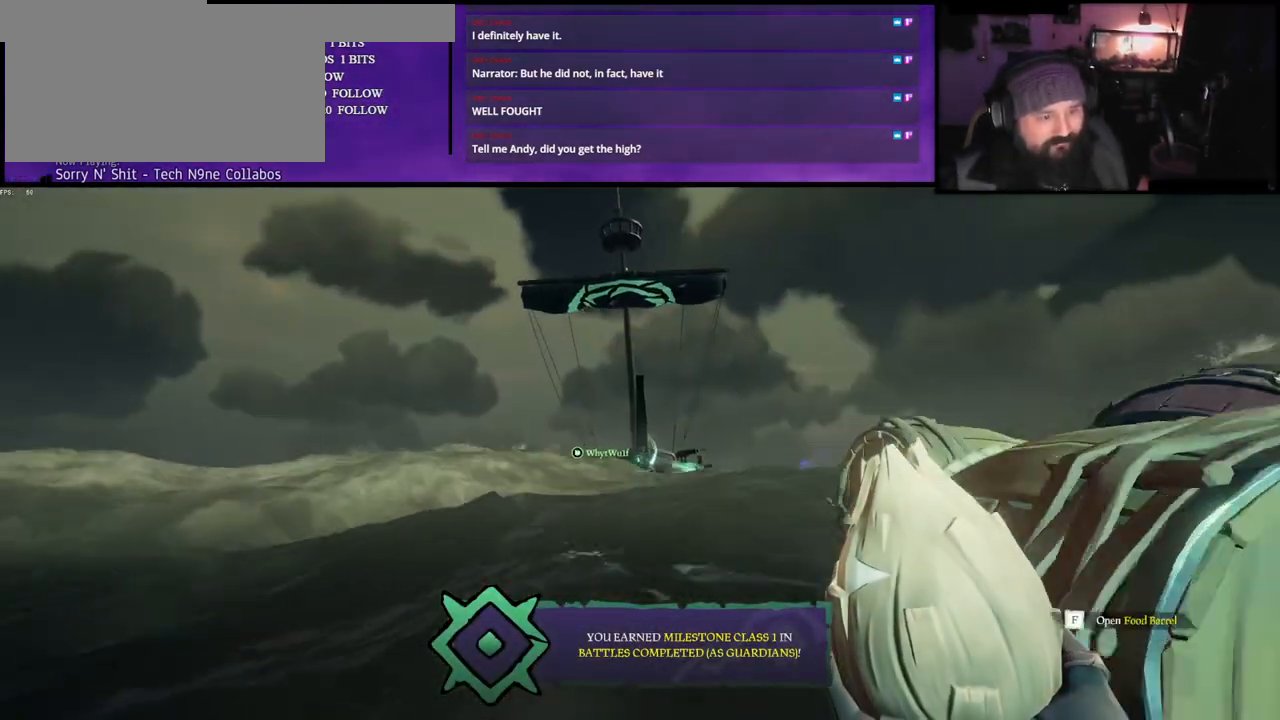
{"keys": [], "events": []}
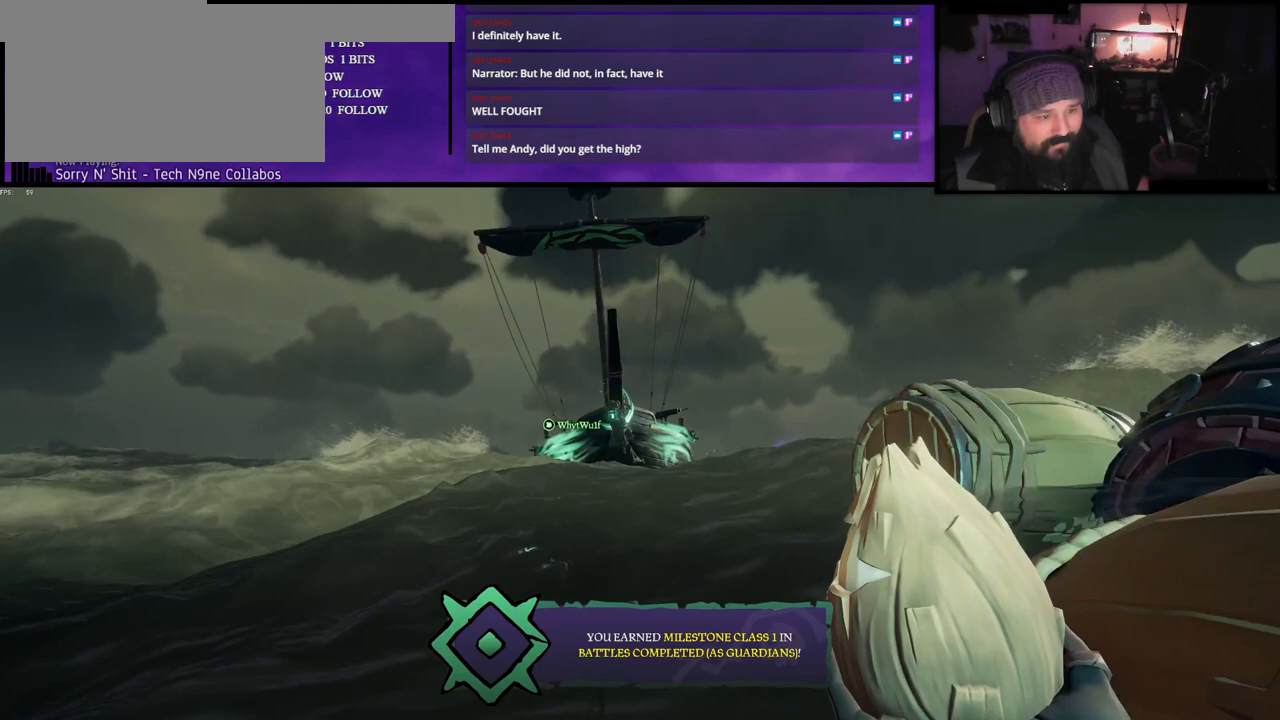
{"keys": ["s"], "events": [[100, "a", "down"], [117, "s", "down"], [300, "a", "up"]]}
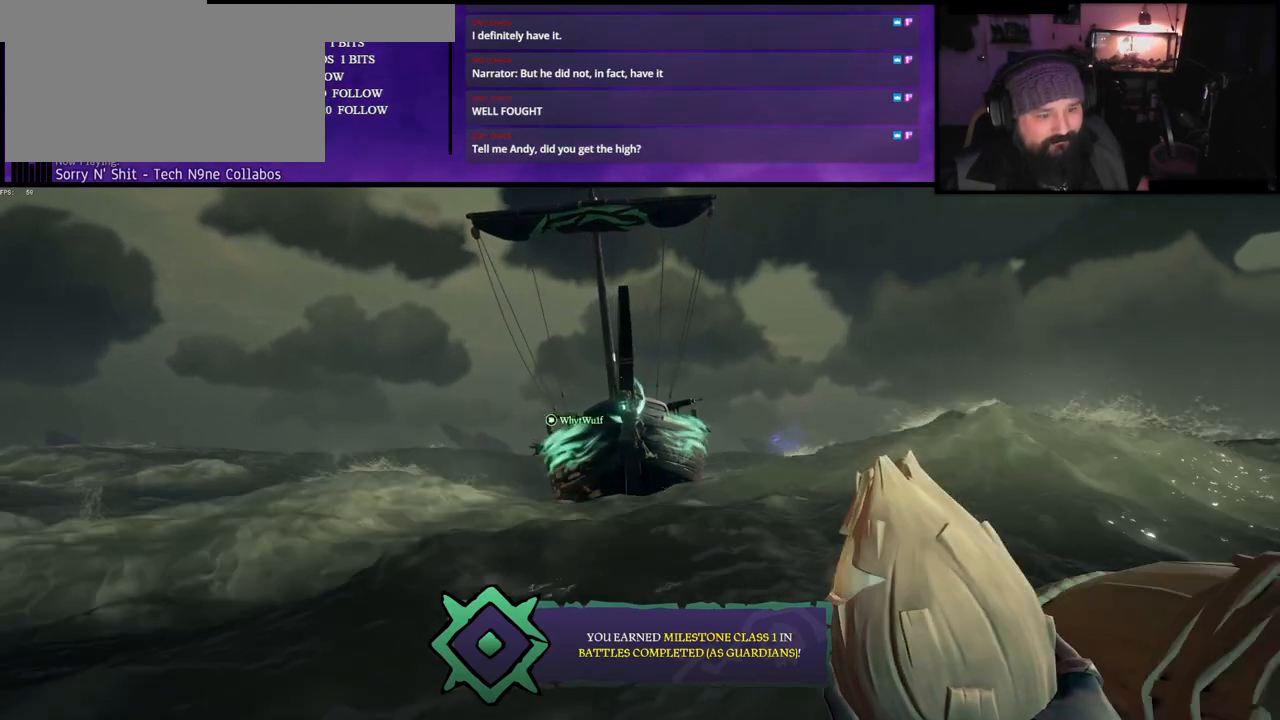
{"keys": ["s"], "events": []}
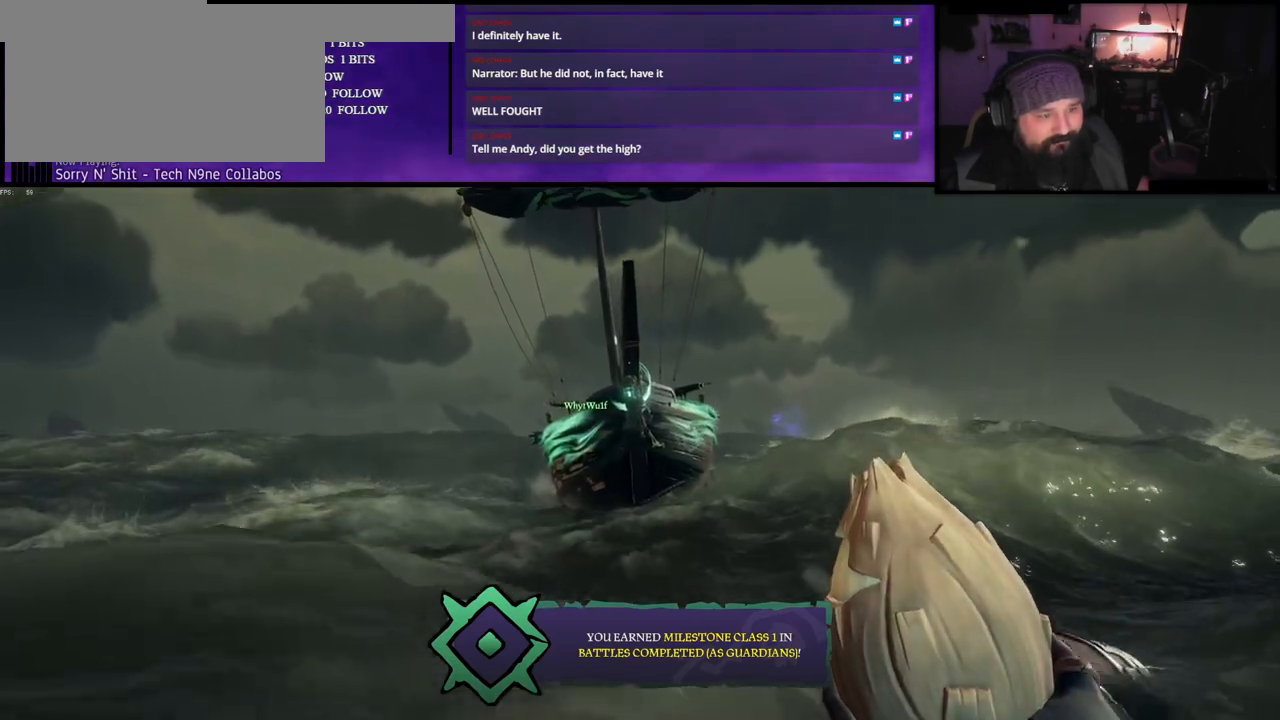
{"keys": ["s"], "events": []}
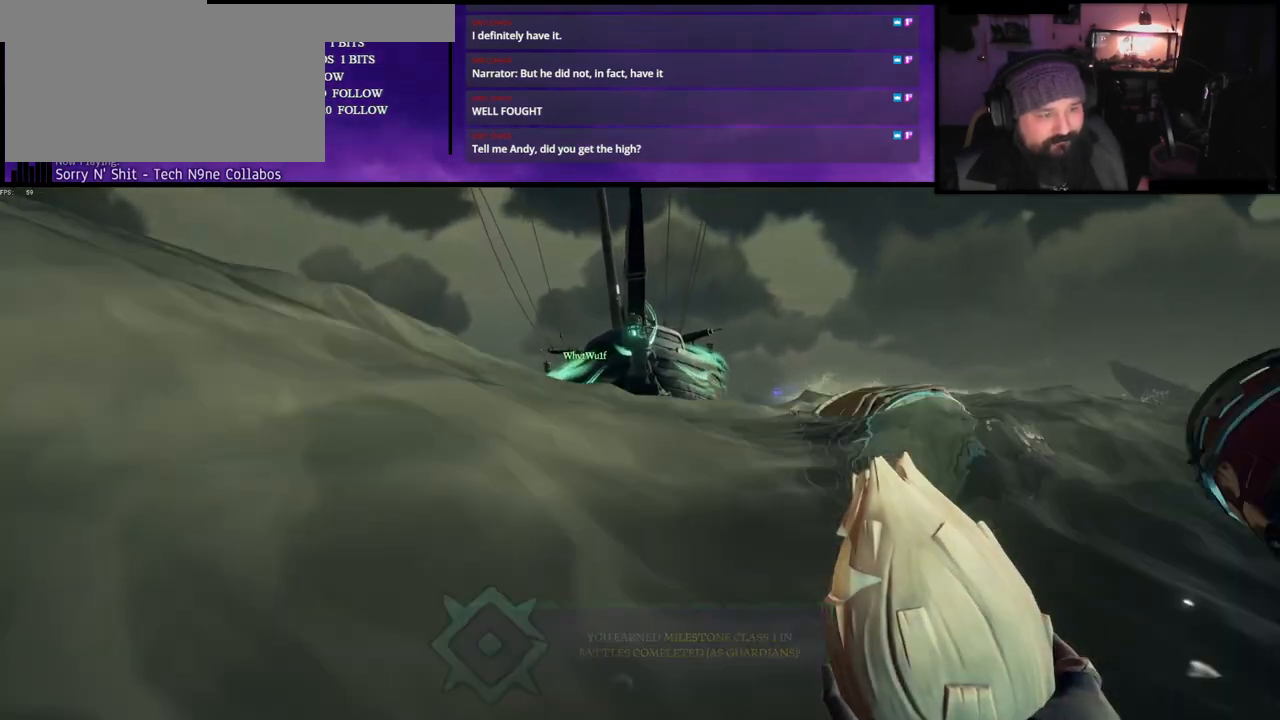
{"keys": ["d"], "events": [[50, "s", "up"], [200, "d", "down"]]}
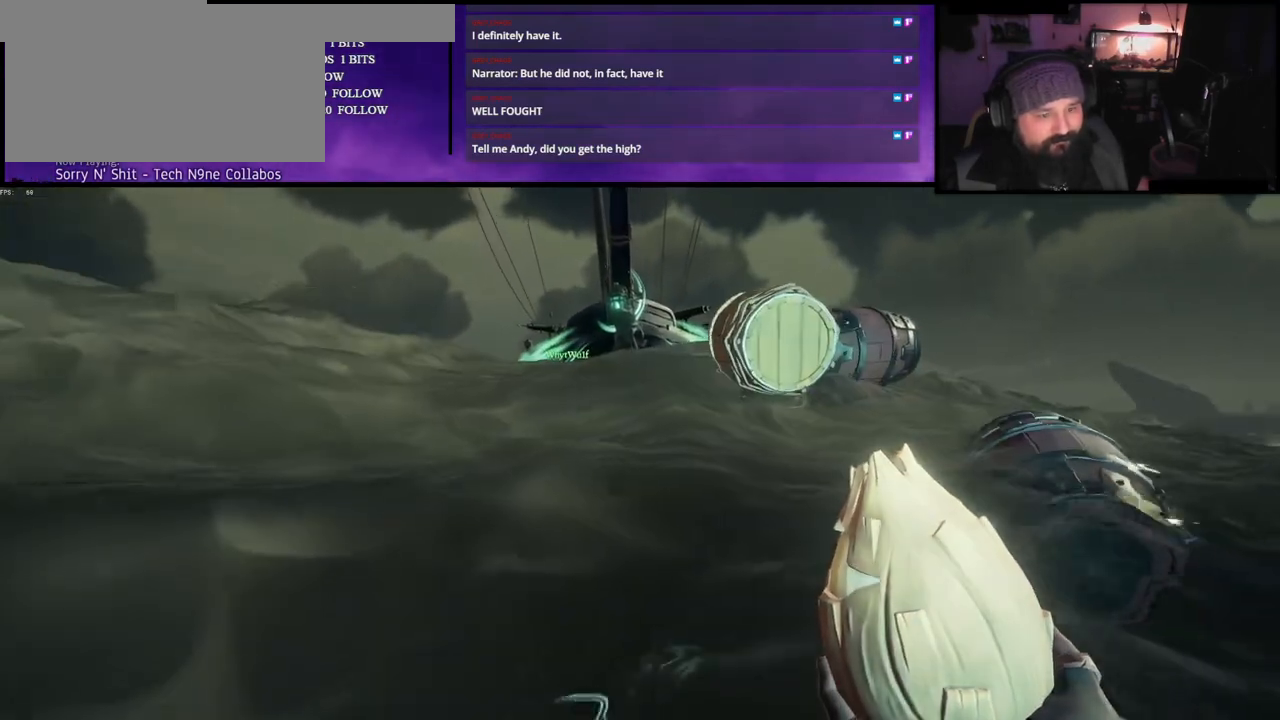
{"keys": ["d", "w"], "events": [[50, "w", "down"]]}
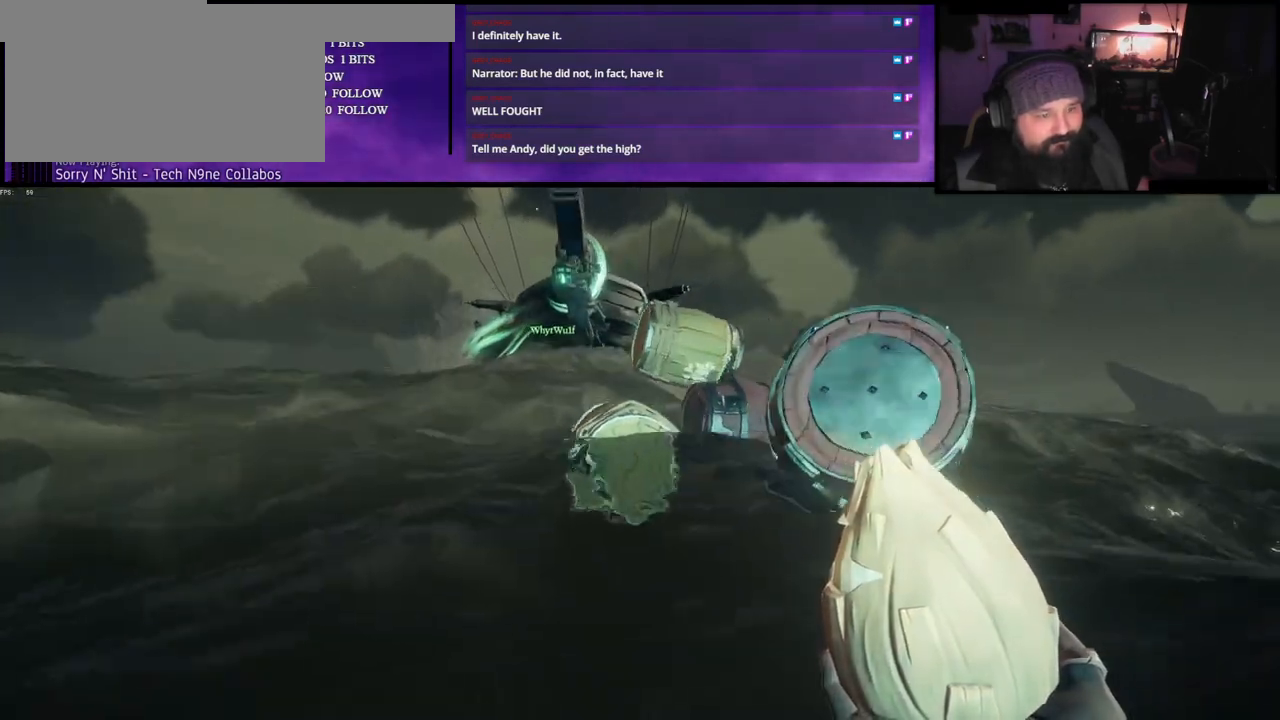
{"keys": ["d"], "events": [[467, "w", "up"]]}
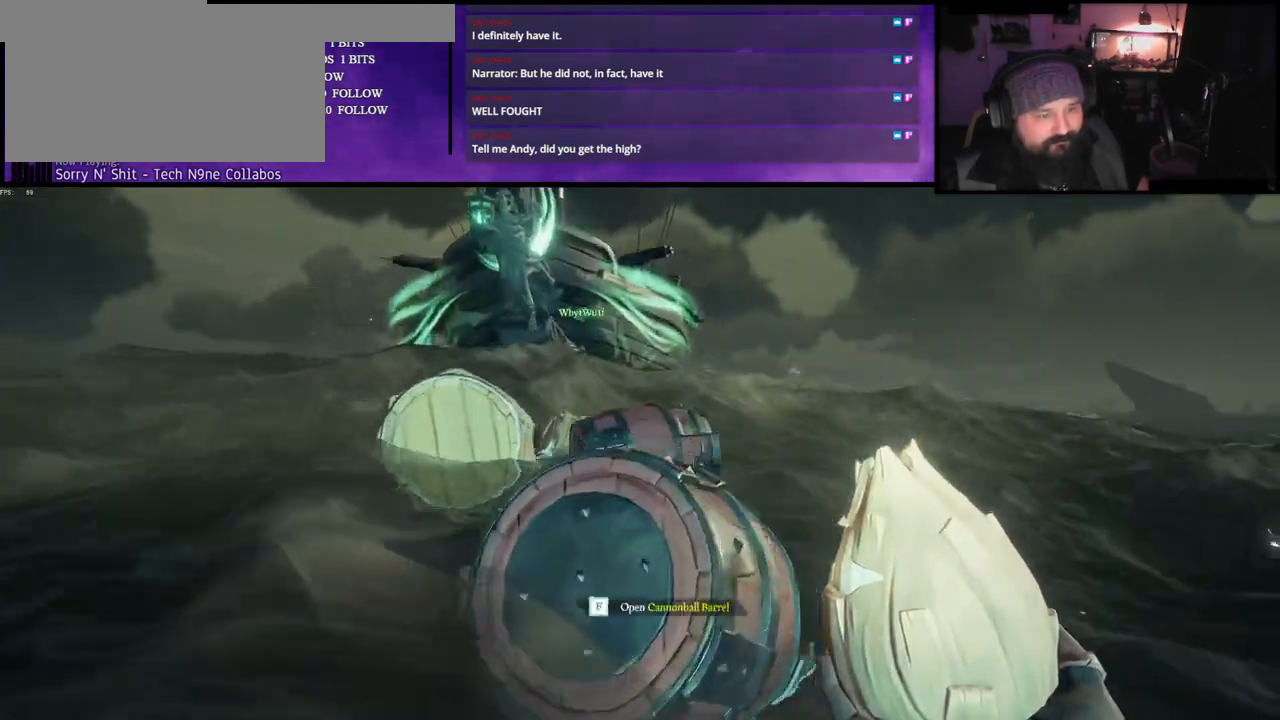
{"keys": ["d", "w"], "events": [[267, "w", "down"]]}
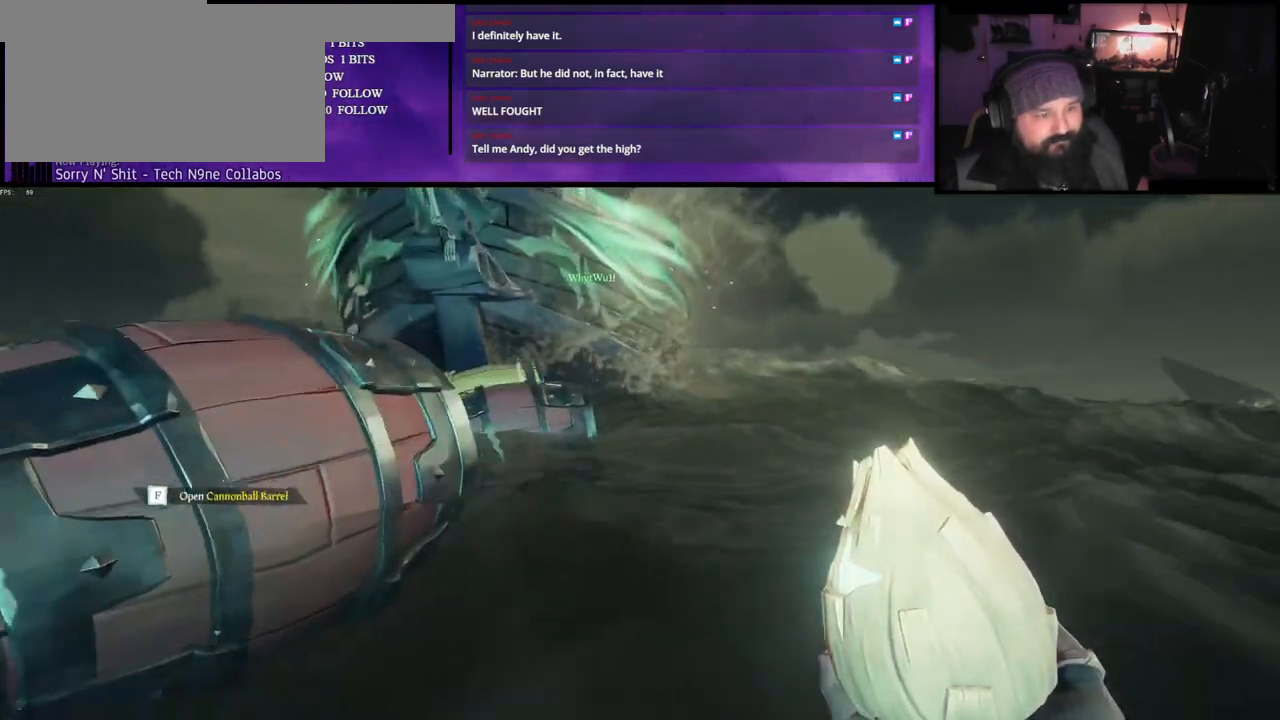
{"keys": ["d", "w"], "events": []}
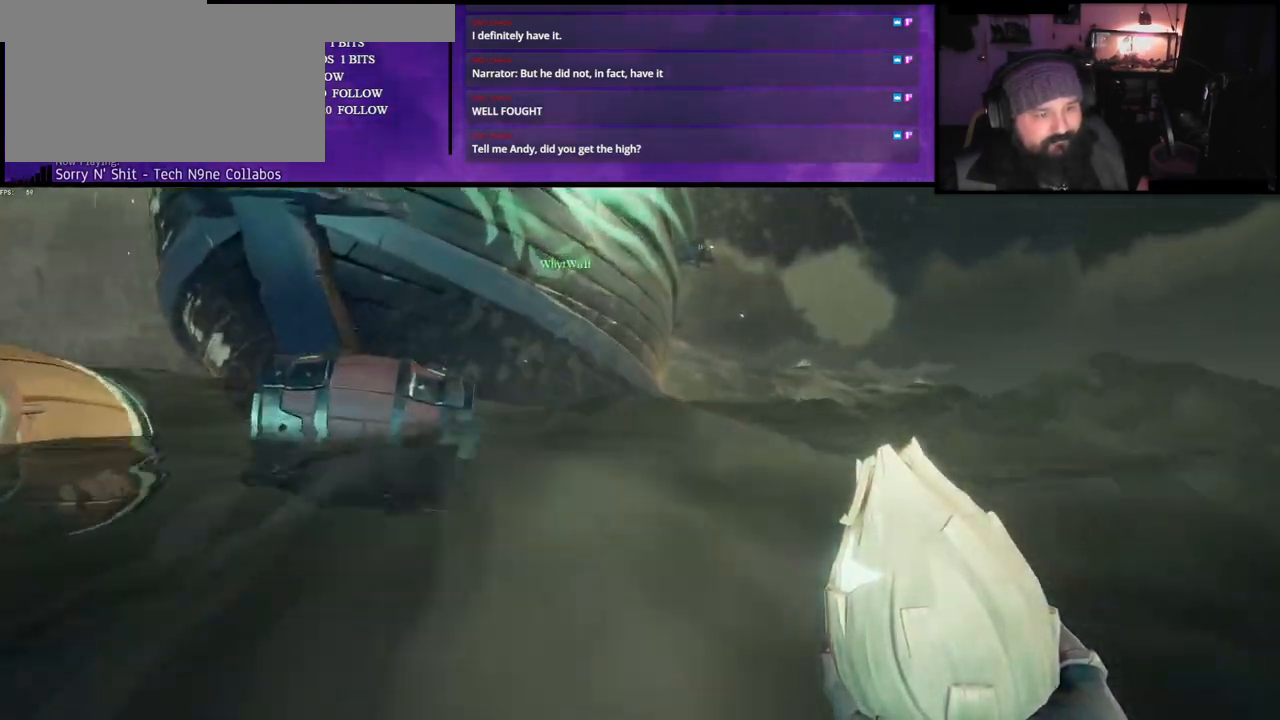
{"keys": ["d", "space", "w"], "events": [[267, "space", "down"]]}
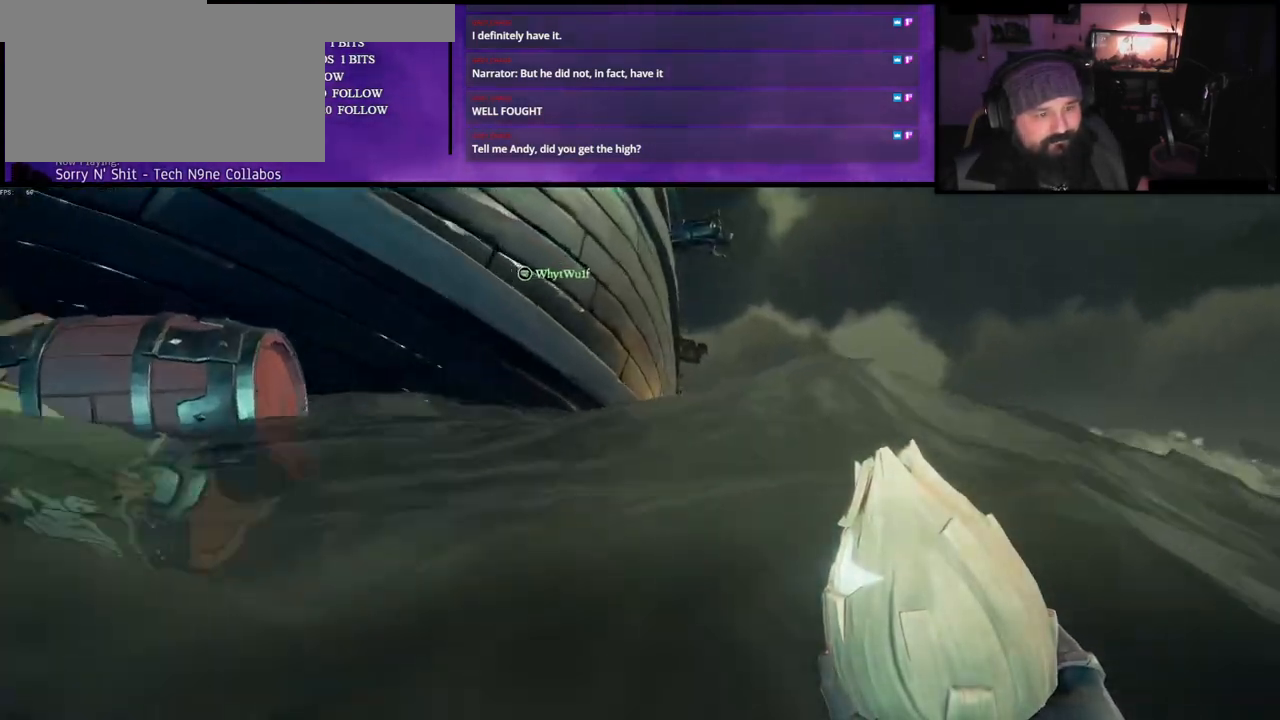
{"keys": ["space", "w"], "events": [[167, "d", "up"]]}
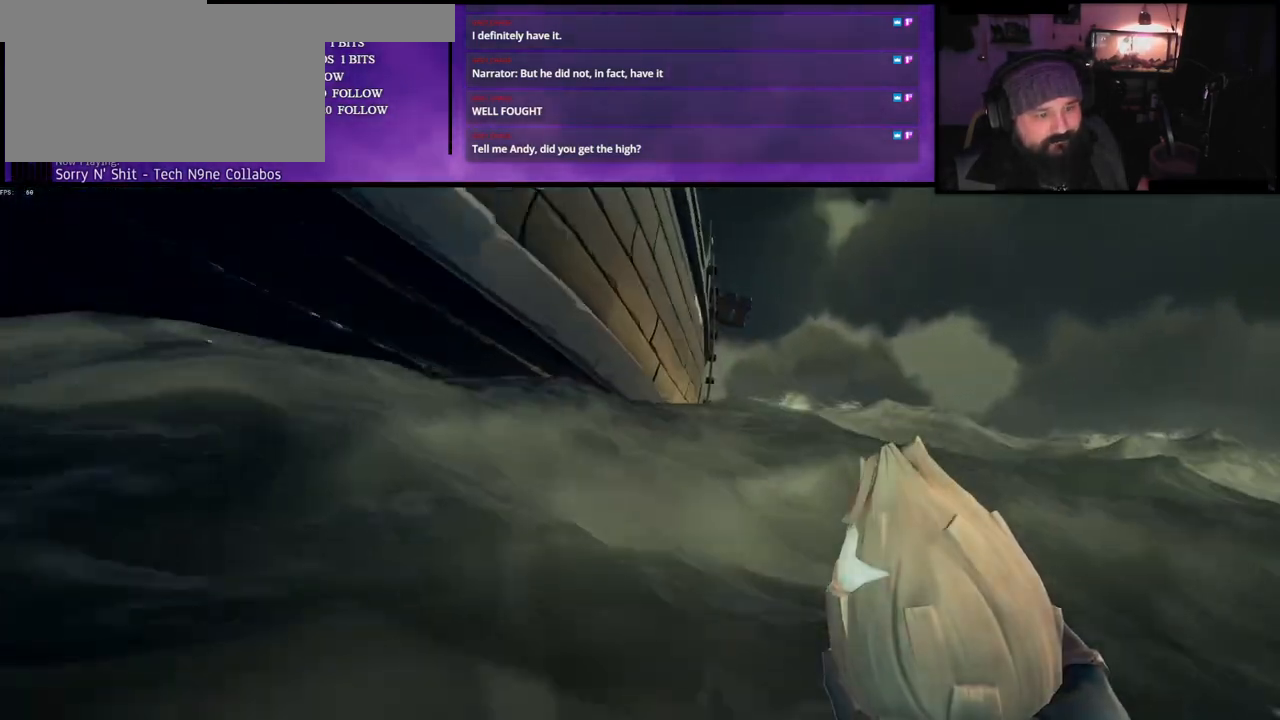
{"keys": ["d", "space", "w"], "events": [[267, "d", "down"]]}
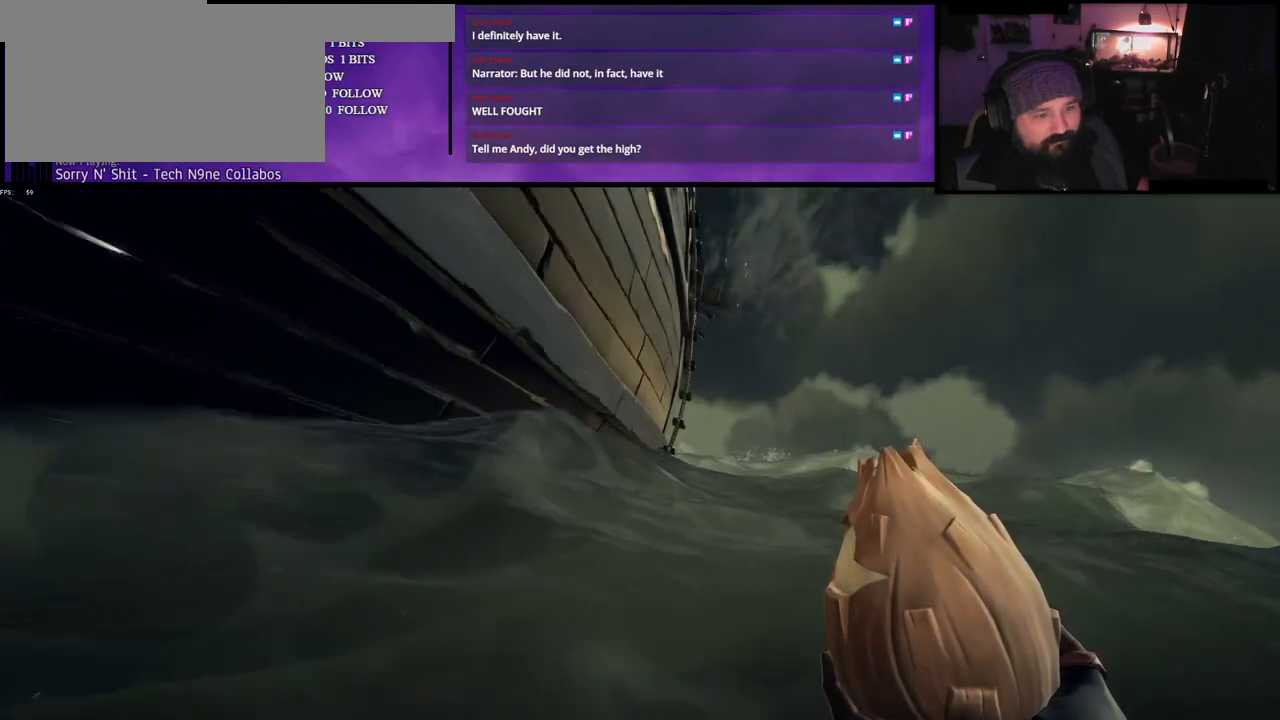
{"keys": ["space", "w"], "events": [[17, "d", "up"], [333, "a", "down"], [383, "a", "up"]]}
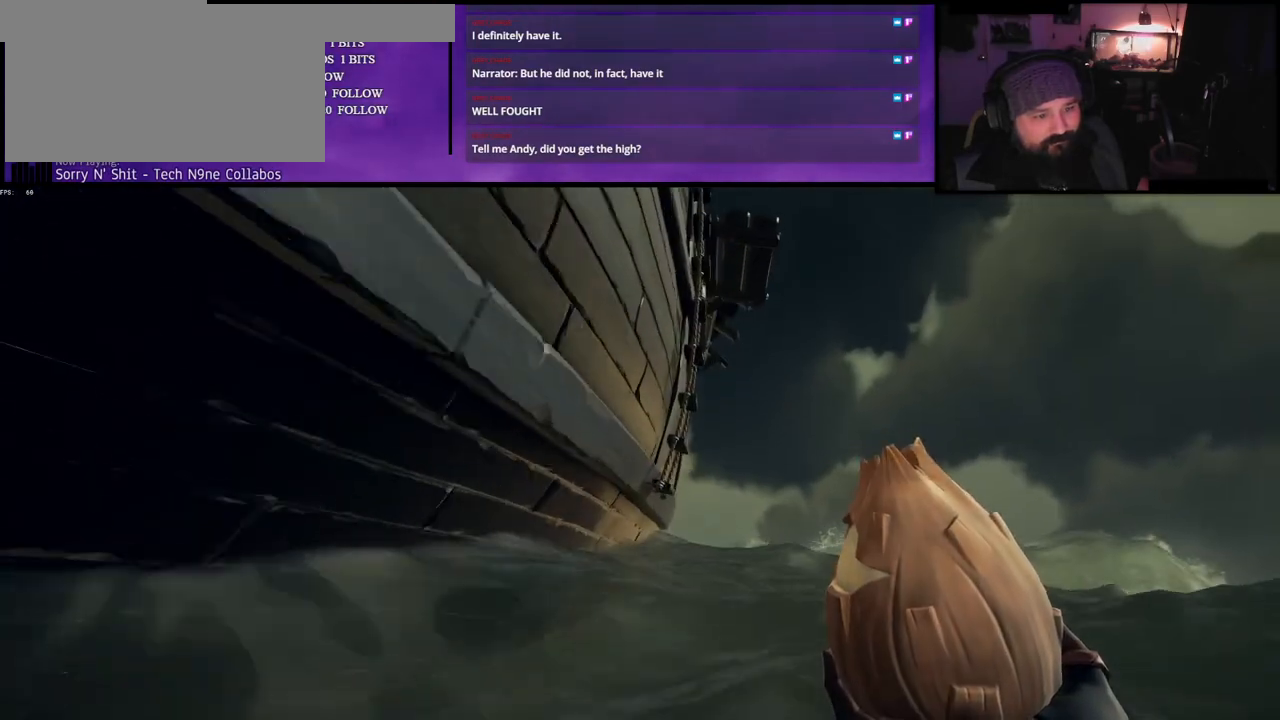
{"keys": ["space", "w"], "events": []}
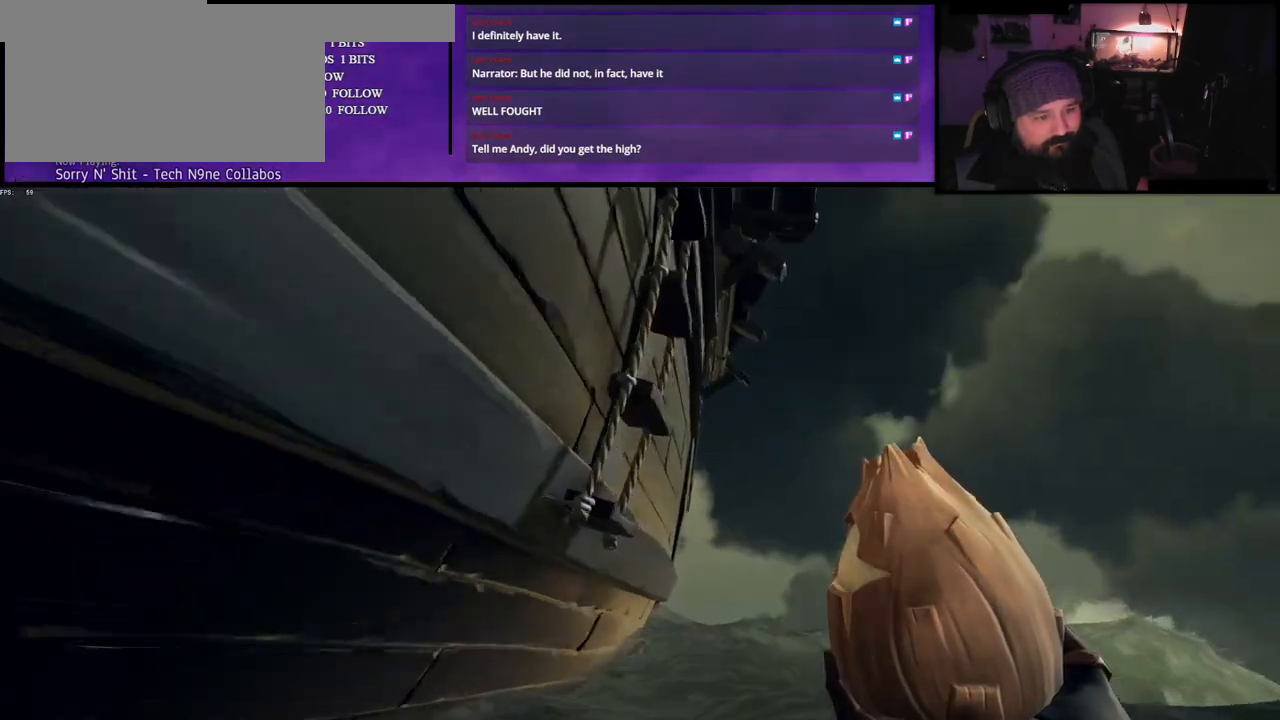
{"keys": ["w"]}
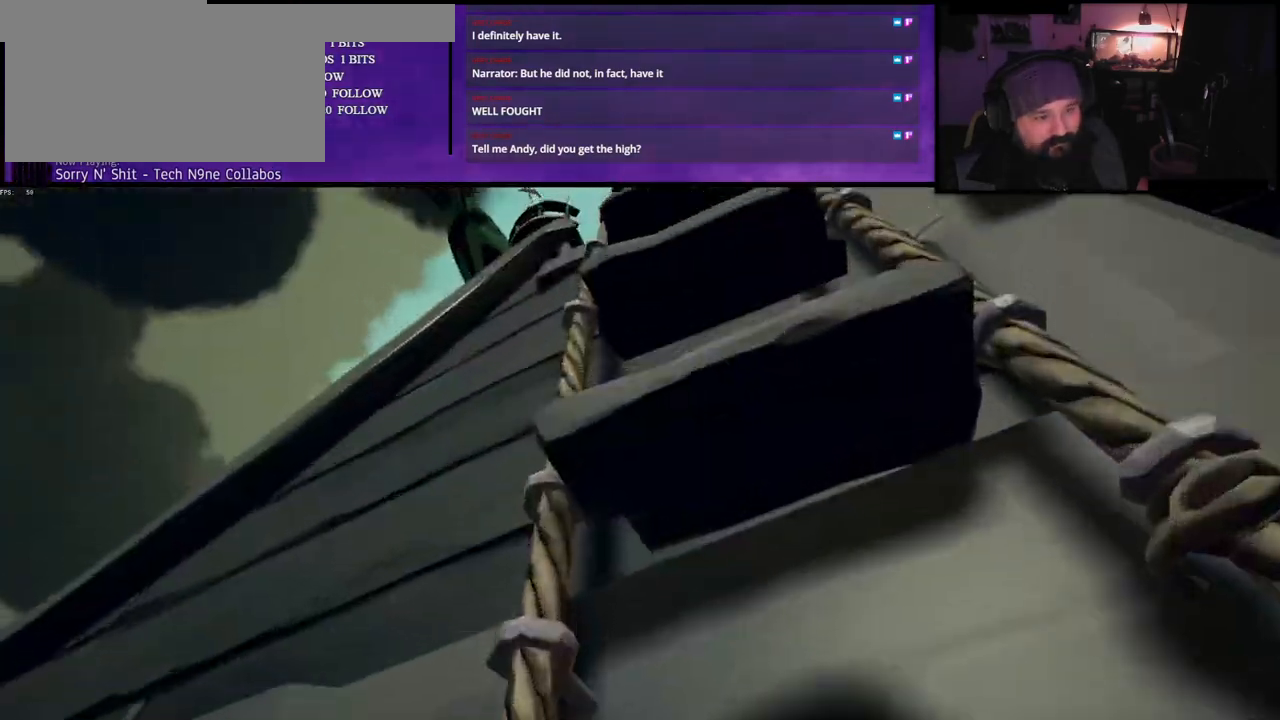
{"keys": ["w"], "events": []}
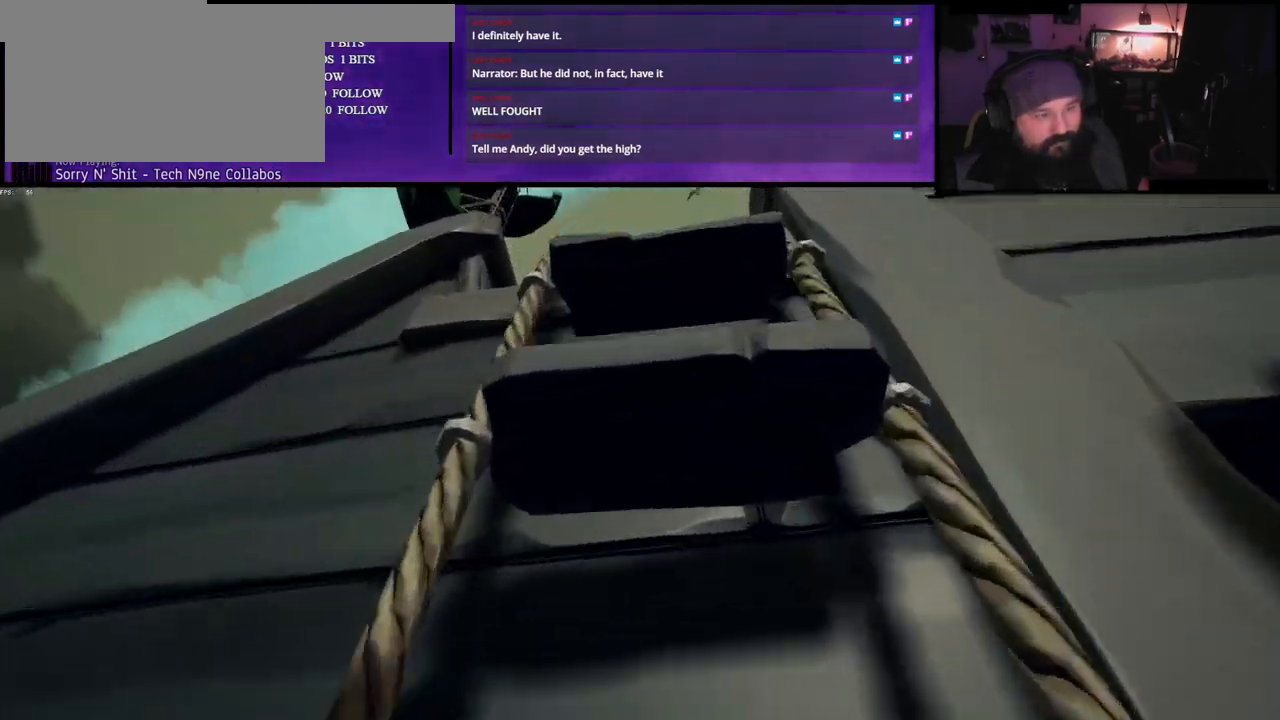
{"keys": ["w"], "events": []}
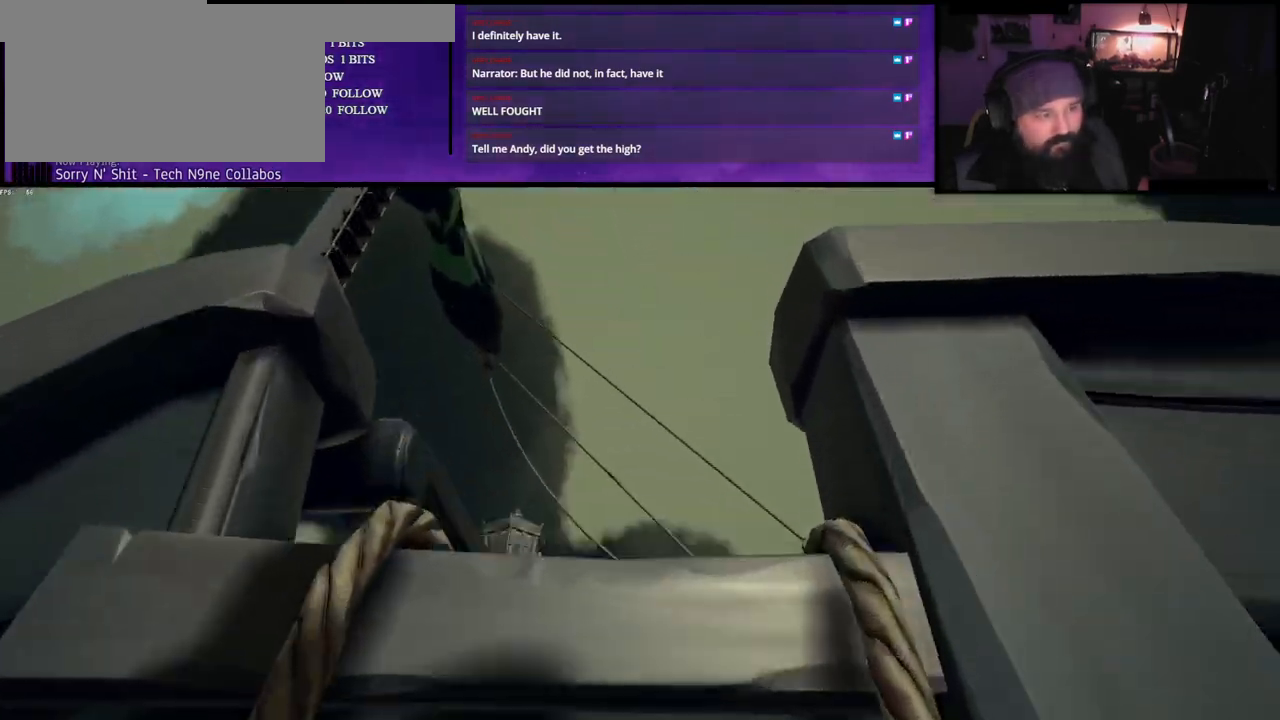
{"keys": ["w"], "events": []}
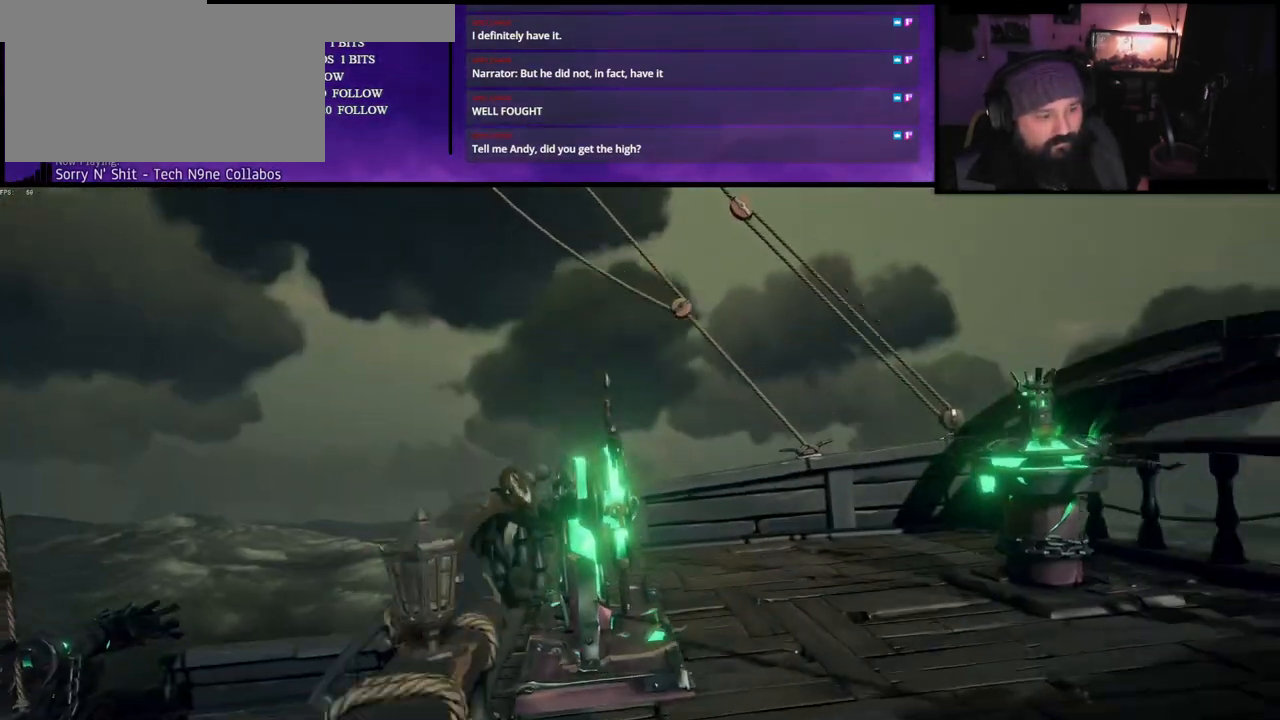
{"keys": ["d", "w"], "events": [[383, "d", "down"]]}
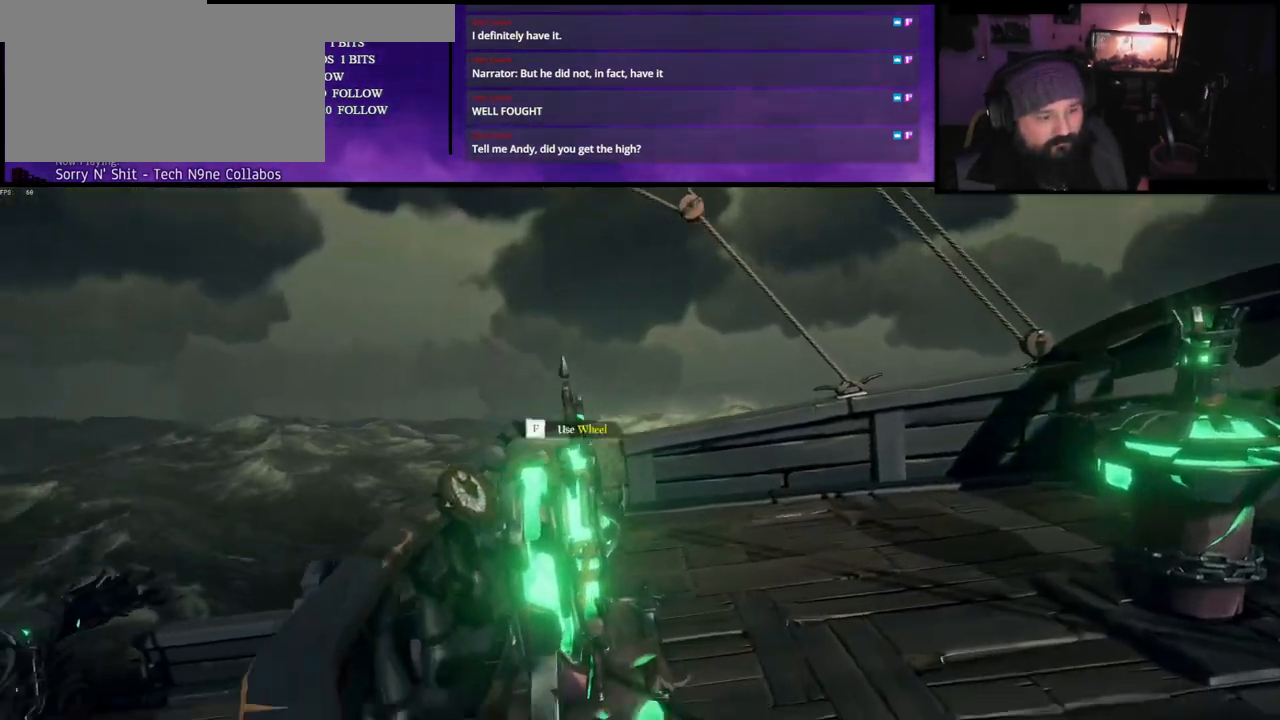
{"keys": ["f", "w"], "events": [[383, "d", "up"], [467, "f", "down"]]}
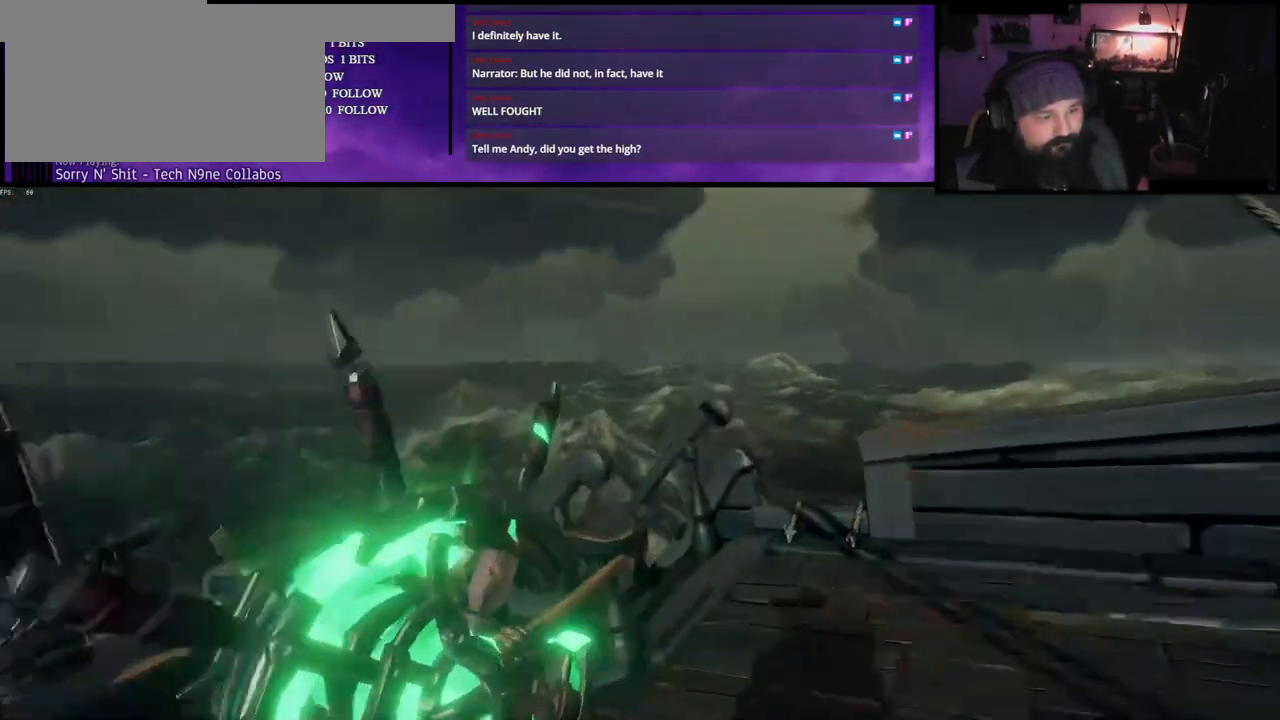
{"keys": ["d"], "events": [[67, "w", "up"], [117, "f", "up"], [200, "d", "down"]]}